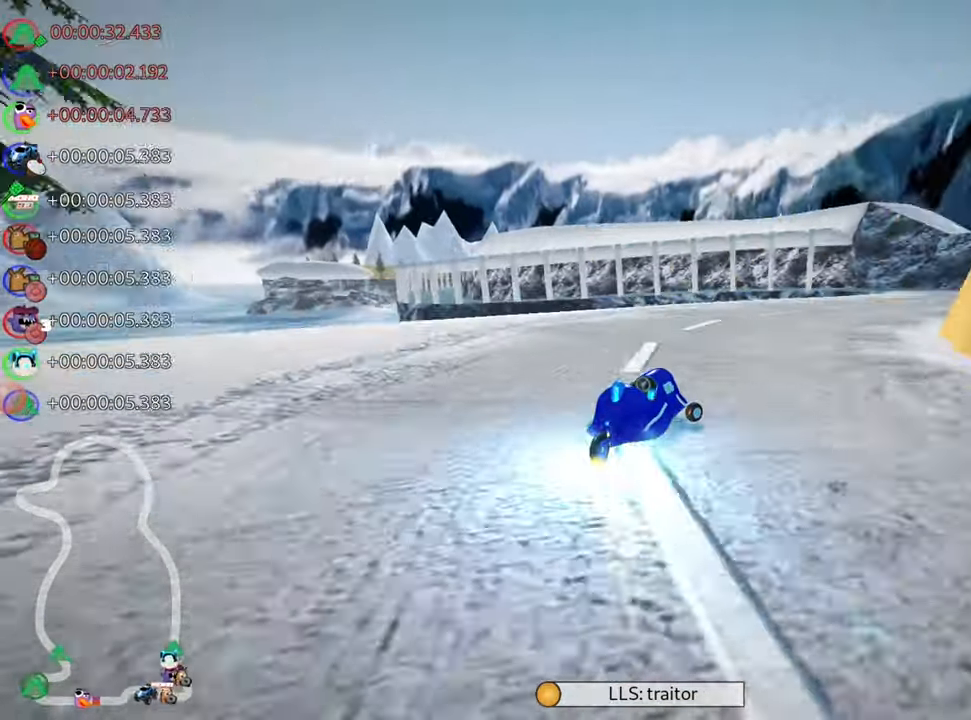
Gameplay with keyboard; each line is a JSON object with the keys held at the frame after it. "events" lists presses ("down") and releases ("up") of "down", "fire", "flag", "left", "look", "nitro", "right", "skid" and "up" between this image and that frame as [ms after this image, input, new state], when the widget could be followed in between. No other keys are recorded. Mouse input is not recorded. Key names are as the overlay labels them; some are game actions (e.g. jump) rather than physical keys.
{"keys": ["left", "up"], "events": [[16, "nitro", "up"], [433, "right", "up"], [500, "left", "down"]]}
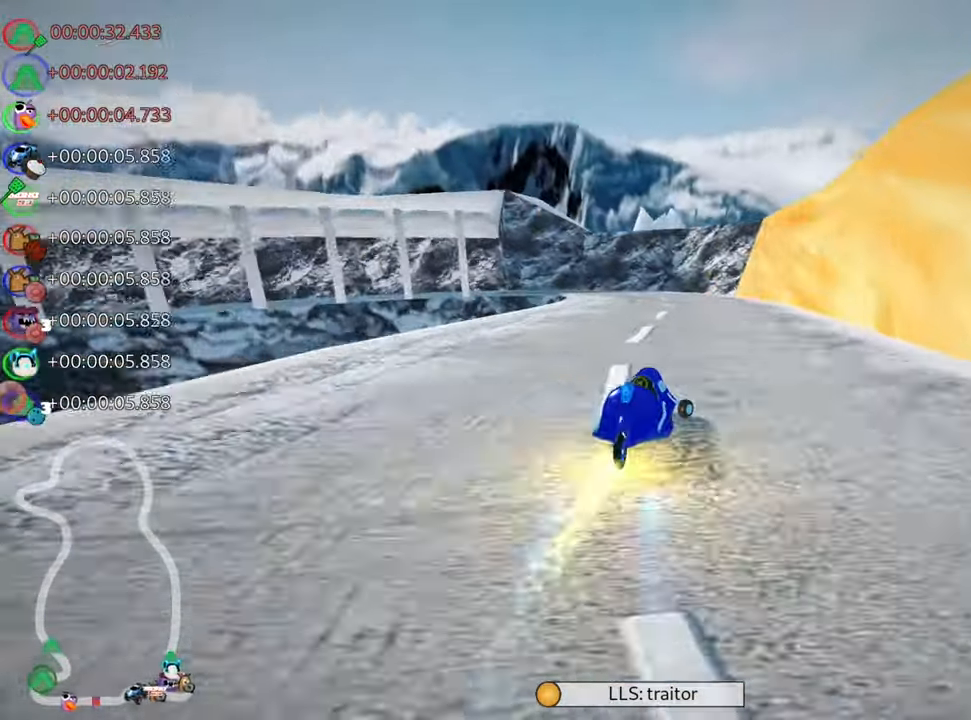
{"keys": ["left", "skid", "up"], "events": [[16, "skid", "down"]]}
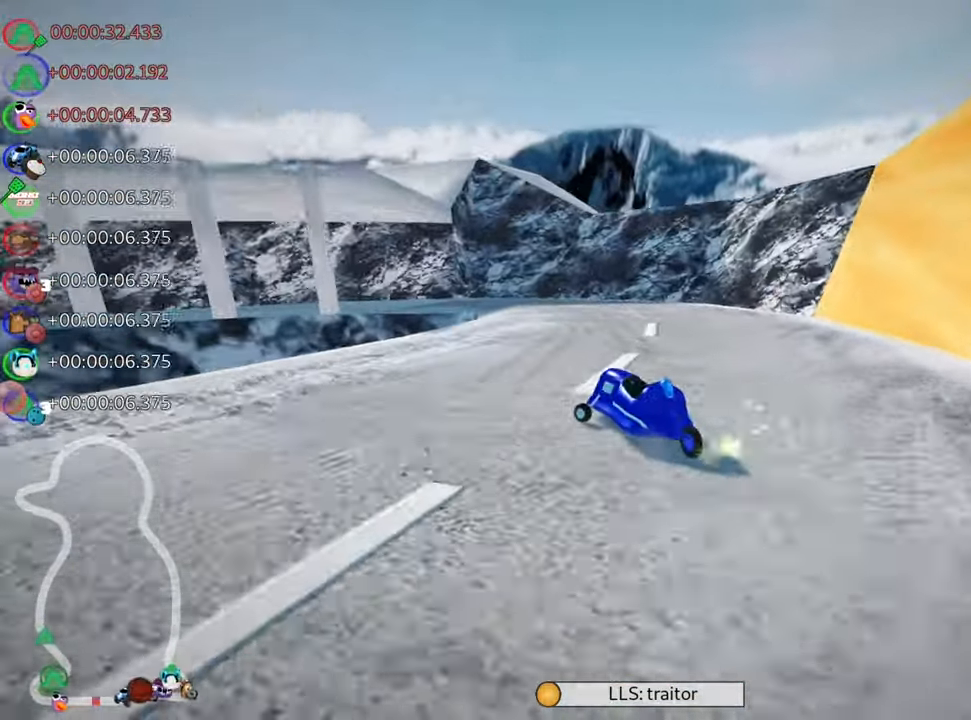
{"keys": ["left", "nitro", "up"], "events": [[333, "skid", "up"], [383, "nitro", "down"]]}
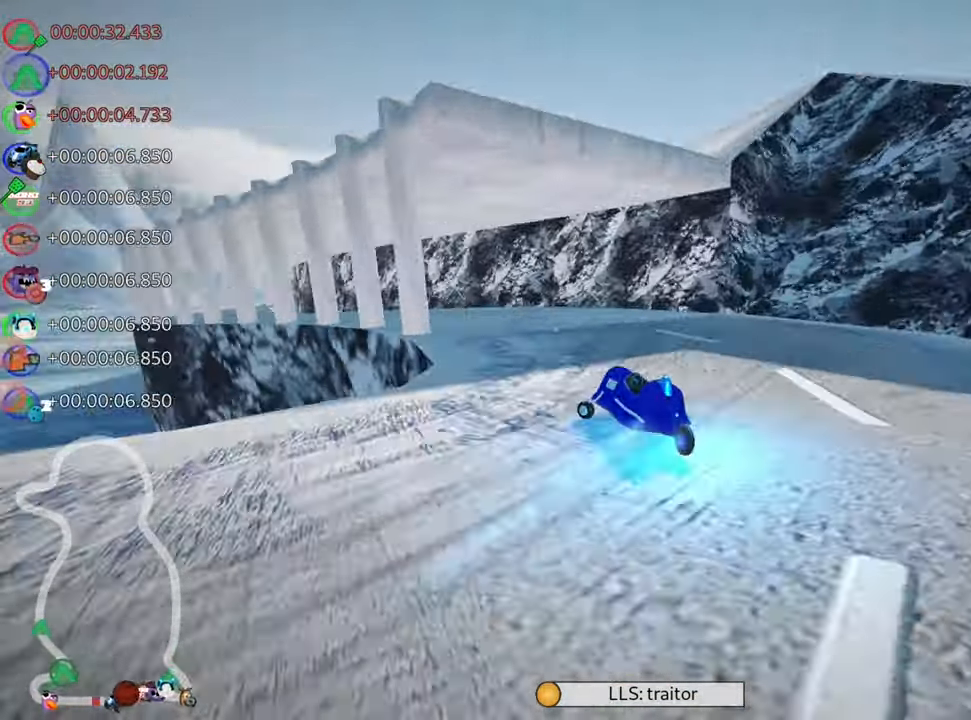
{"keys": ["left", "up"], "events": [[50, "nitro", "up"], [66, "left", "up"], [333, "left", "down"]]}
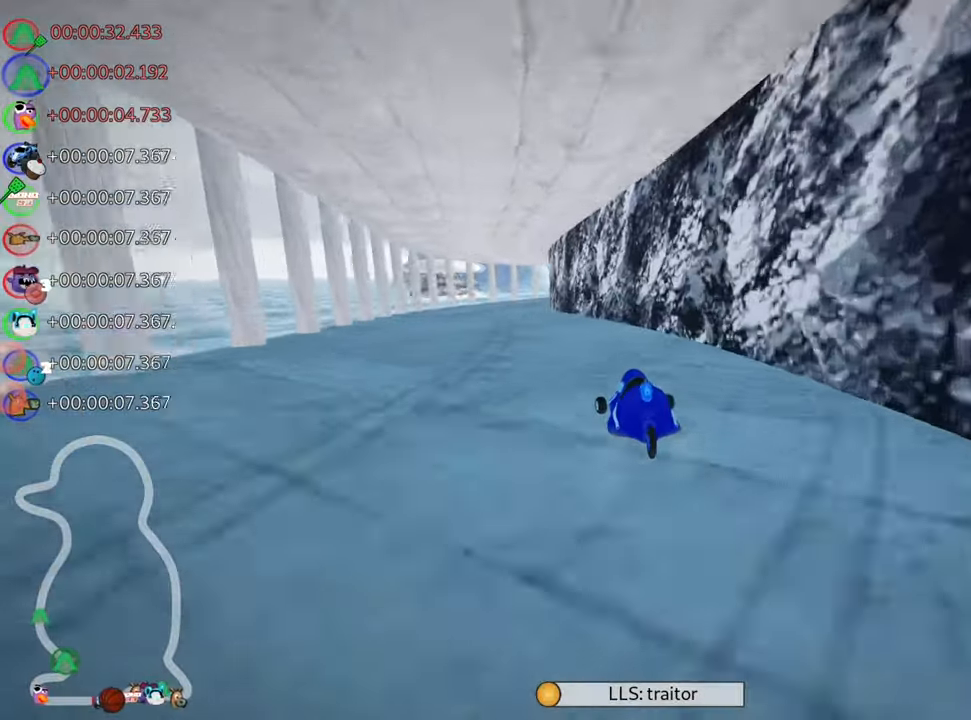
{"keys": ["left", "skid", "up"], "events": [[167, "left", "up"], [250, "skid", "down"], [267, "right", "down"], [417, "right", "up"], [433, "left", "down"]]}
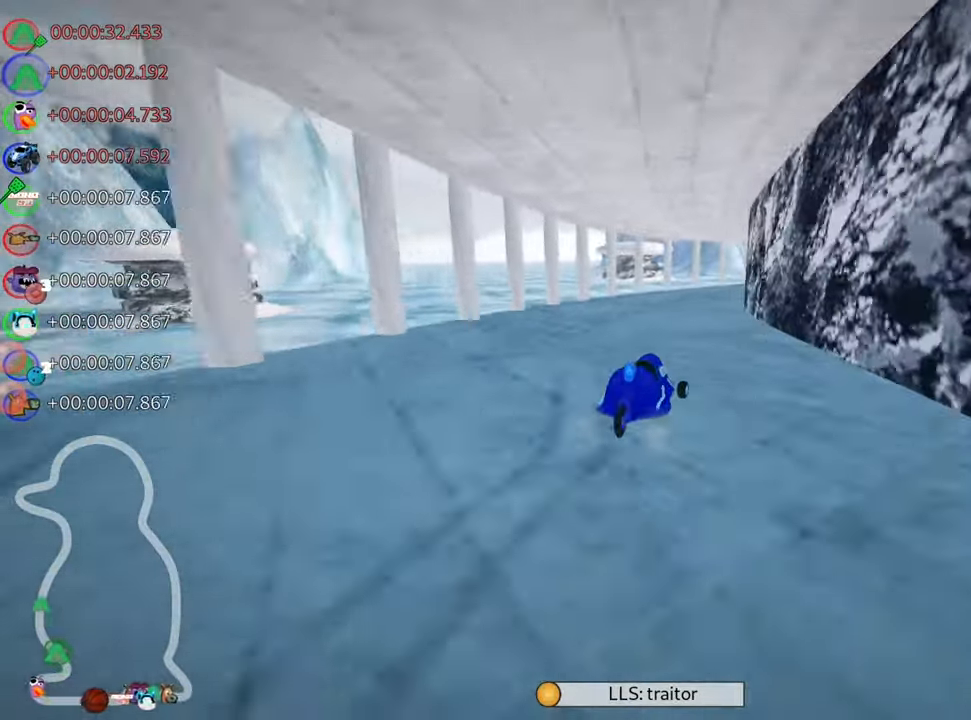
{"keys": ["left", "skid", "up"], "events": []}
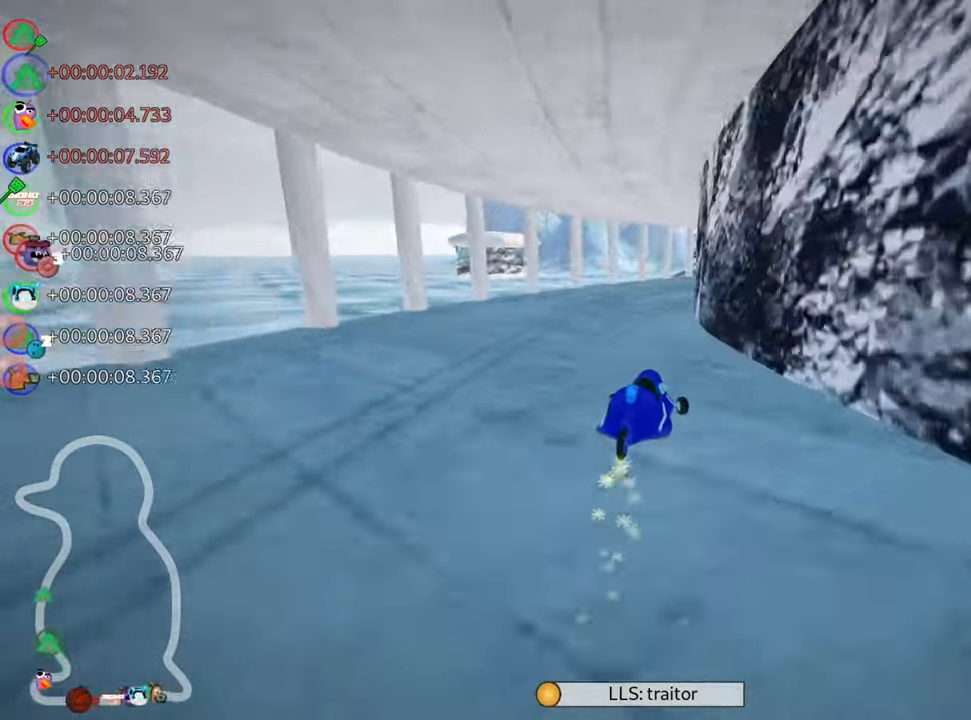
{"keys": ["left", "skid", "up"], "events": []}
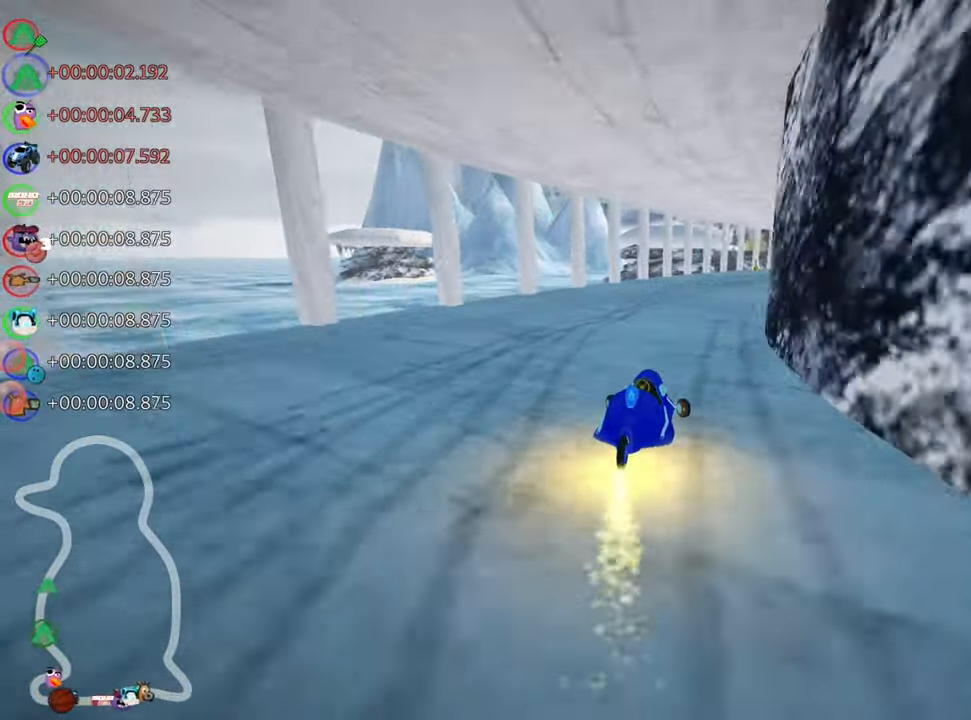
{"keys": ["skid", "up"], "events": [[67, "nitro", "down"], [133, "left", "up"], [250, "nitro", "up"]]}
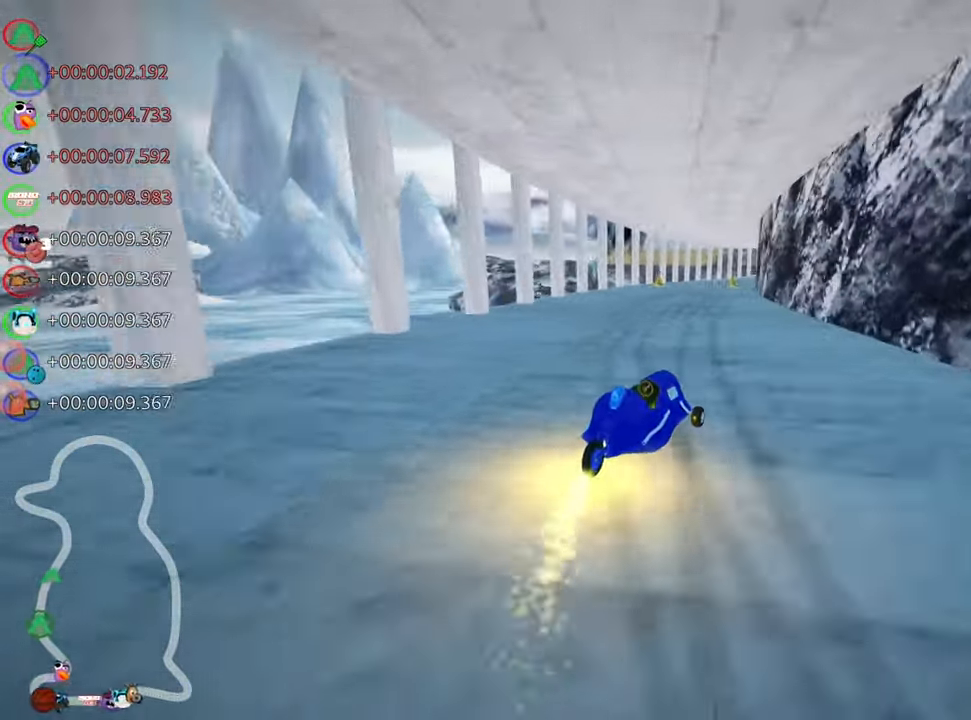
{"keys": ["left", "skid", "up"], "events": [[150, "left", "down"], [333, "left", "up"], [450, "left", "down"]]}
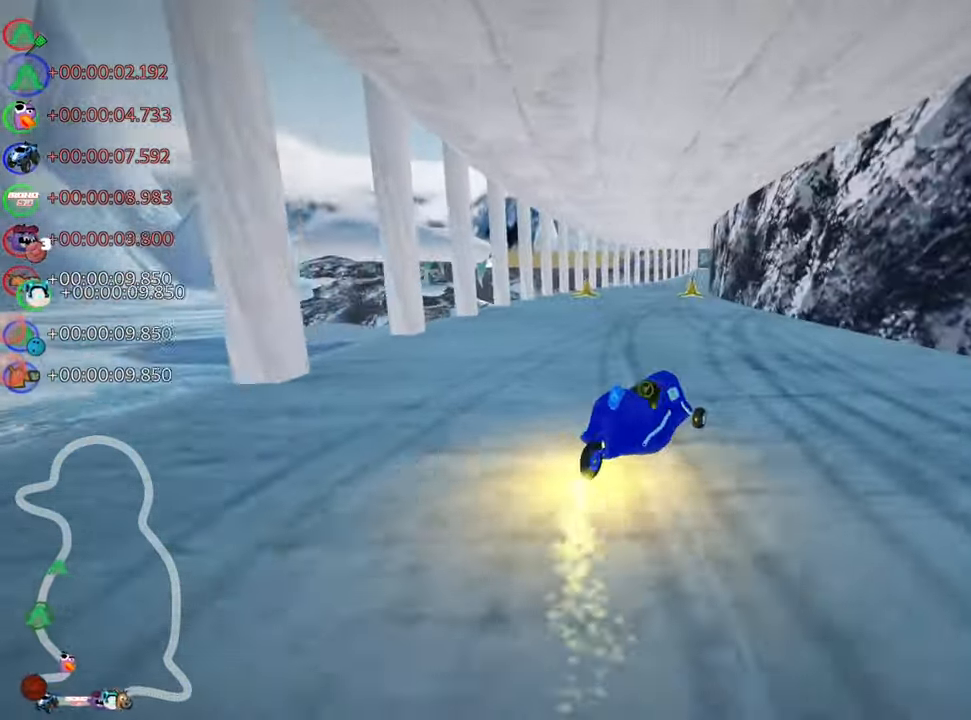
{"keys": ["left", "skid", "up"], "events": [[350, "left", "up"], [433, "left", "down"]]}
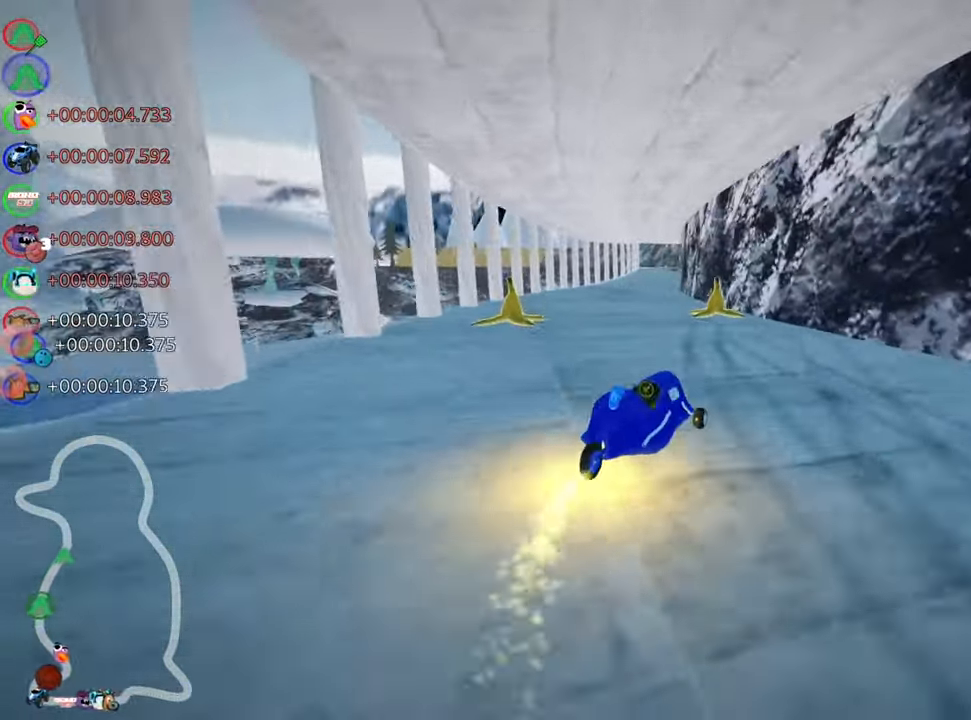
{"keys": ["left", "skid", "up"], "events": []}
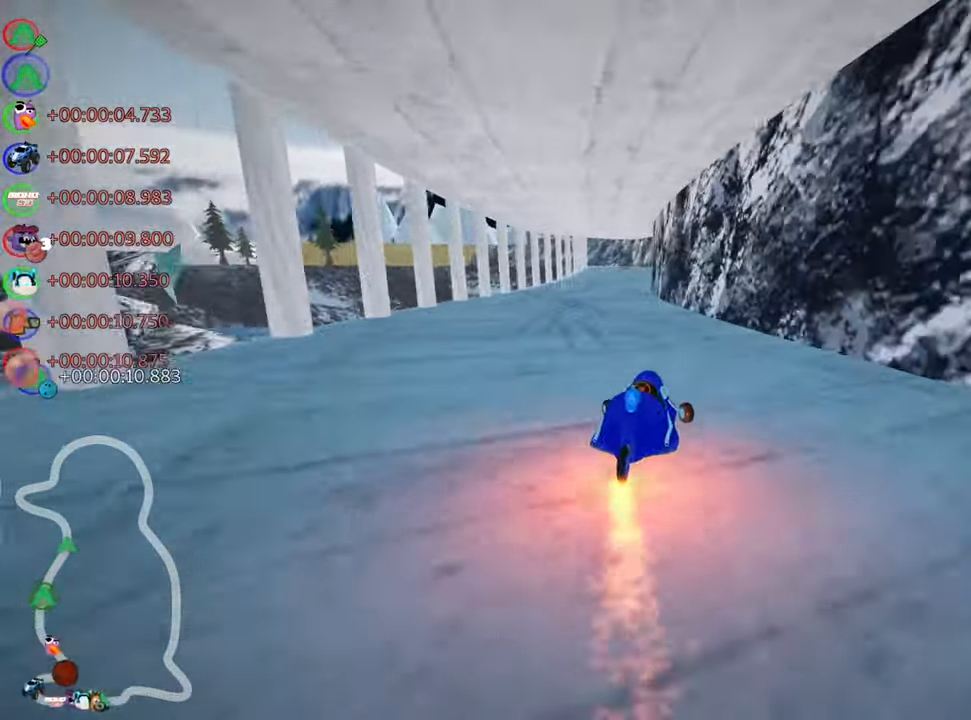
{"keys": ["up"], "events": [[167, "nitro", "down"], [167, "skid", "up"], [350, "left", "up"], [367, "nitro", "up"]]}
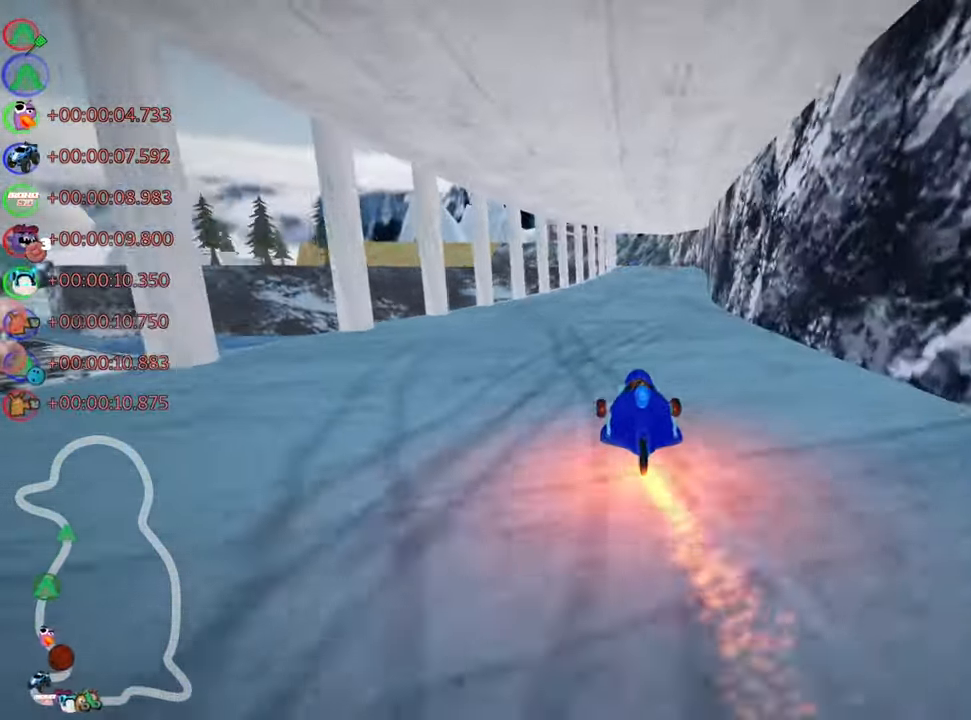
{"keys": ["left", "skid", "up"], "events": [[83, "right", "down"], [400, "right", "up"], [450, "skid", "down"], [483, "left", "down"]]}
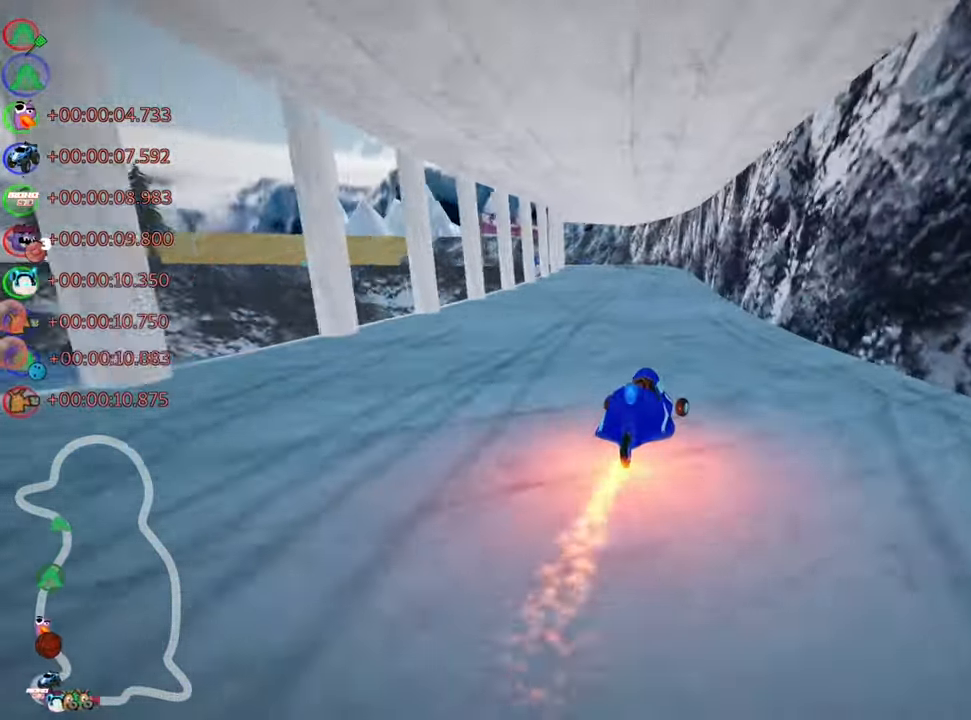
{"keys": ["right", "skid", "up"], "events": [[100, "right", "down"], [133, "left", "up"]]}
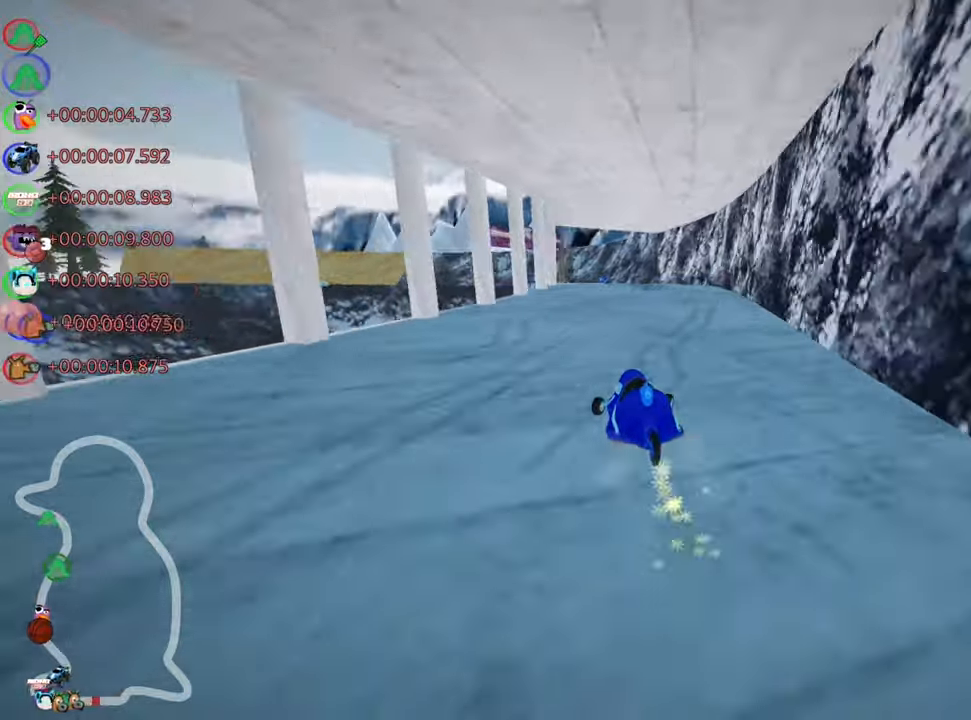
{"keys": ["right", "skid", "up"], "events": []}
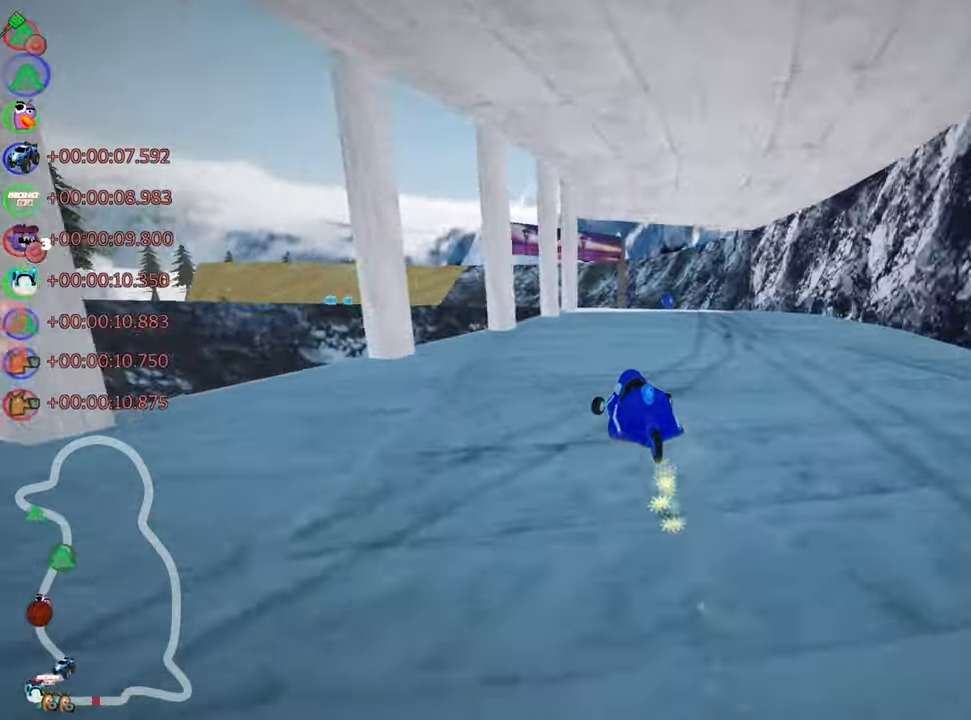
{"keys": ["skid", "up"], "events": [[34, "right", "up"]]}
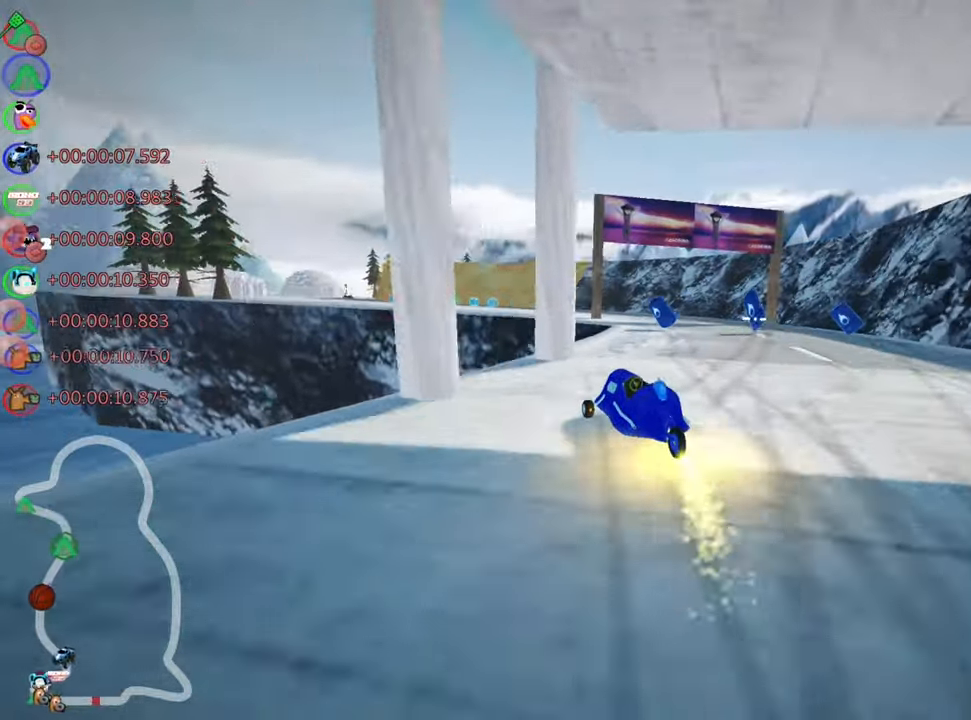
{"keys": ["left", "skid", "up"], "events": [[84, "left", "down"], [167, "left", "up"], [250, "right", "down"], [400, "right", "up"], [417, "left", "down"]]}
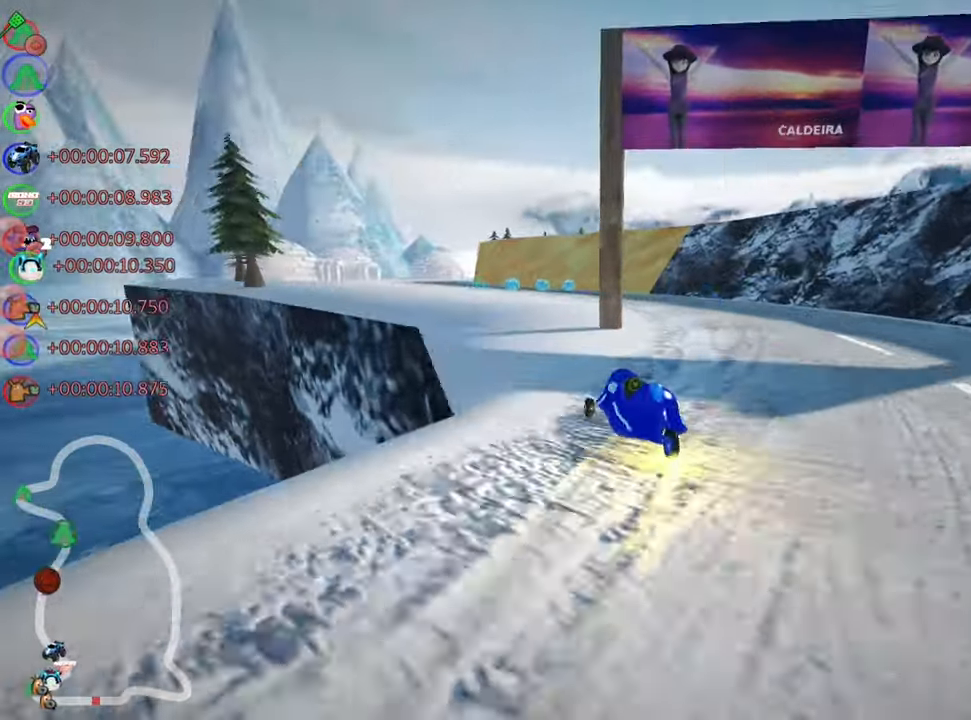
{"keys": ["up"], "events": [[34, "nitro", "down"], [134, "left", "up"], [150, "nitro", "up"], [234, "skid", "up"]]}
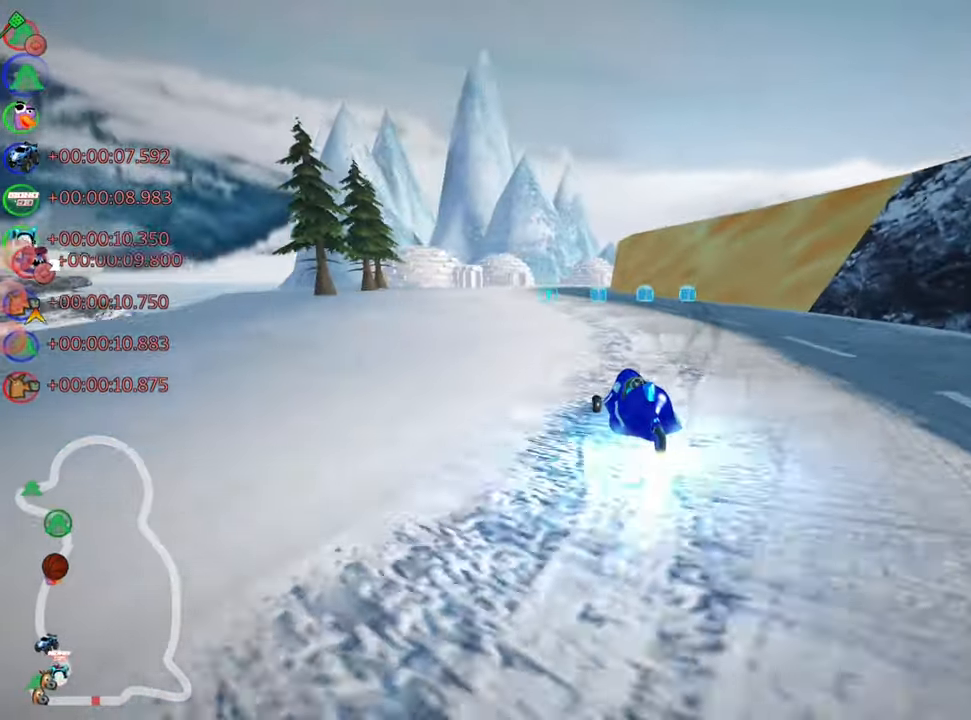
{"keys": ["up"], "events": [[134, "left", "down"], [434, "left", "up"]]}
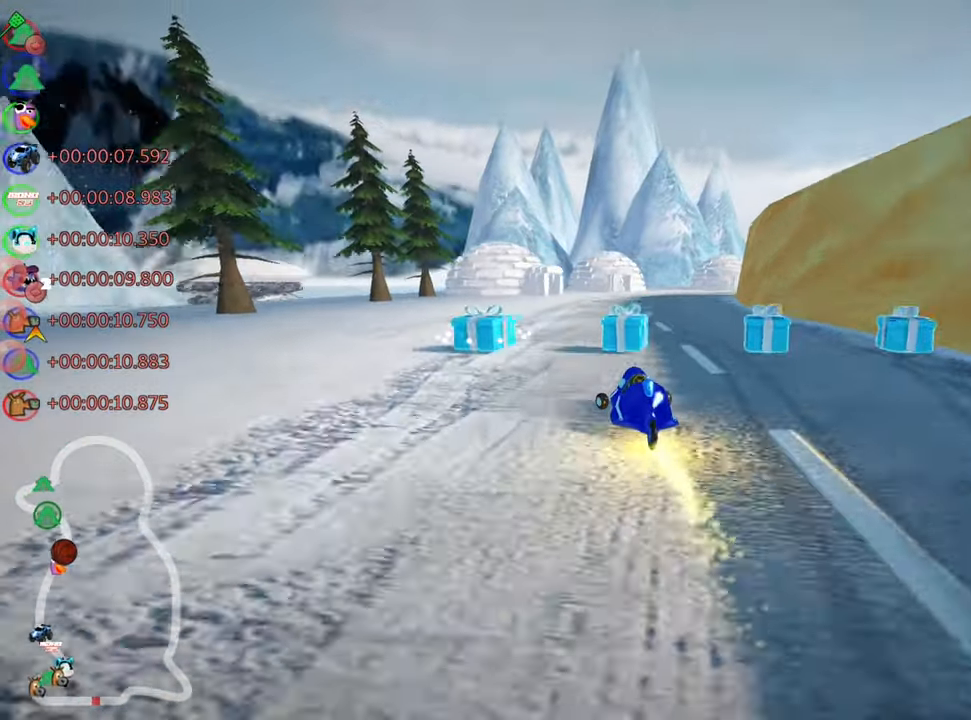
{"keys": ["right", "skid", "up"], "events": [[17, "skid", "down"], [34, "right", "down"]]}
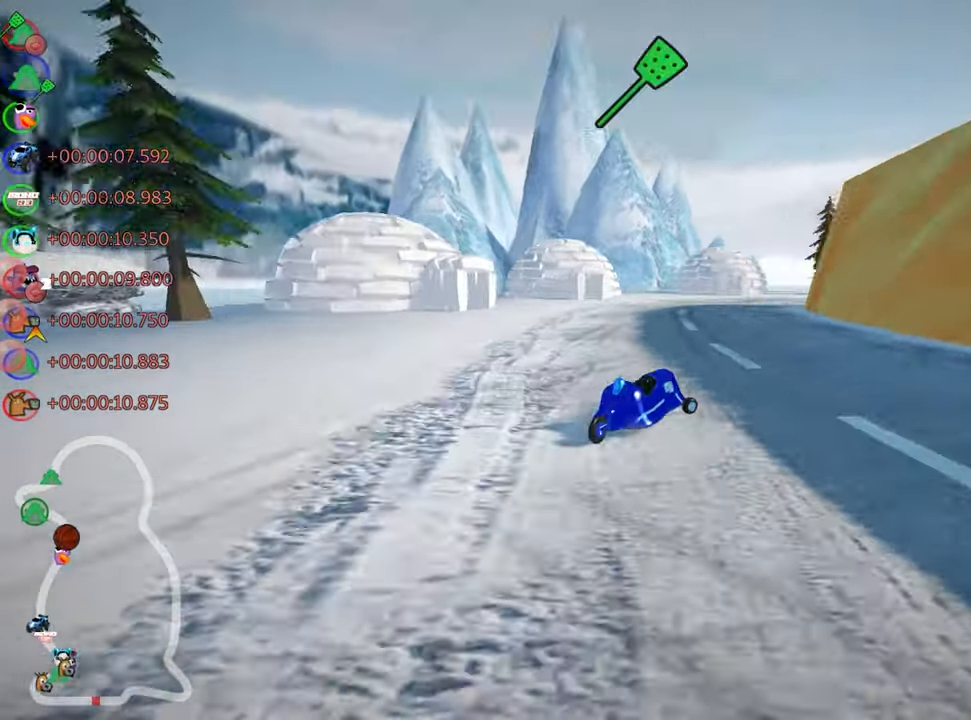
{"keys": ["right"], "events": [[334, "up", "up"], [484, "skid", "up"]]}
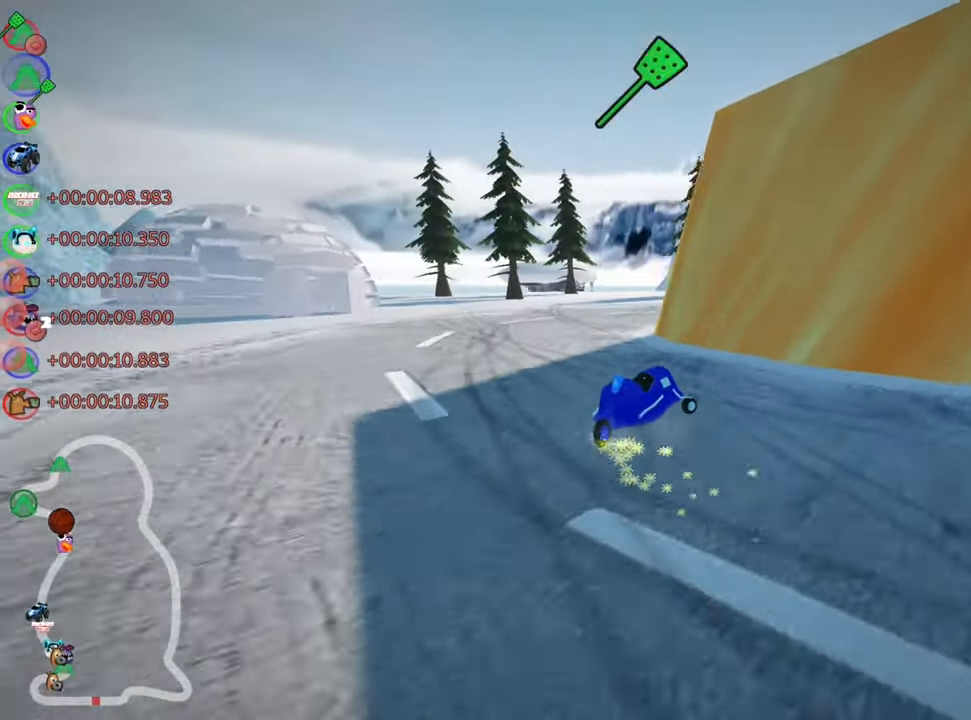
{"keys": ["right", "up"], "events": [[67, "up", "down"]]}
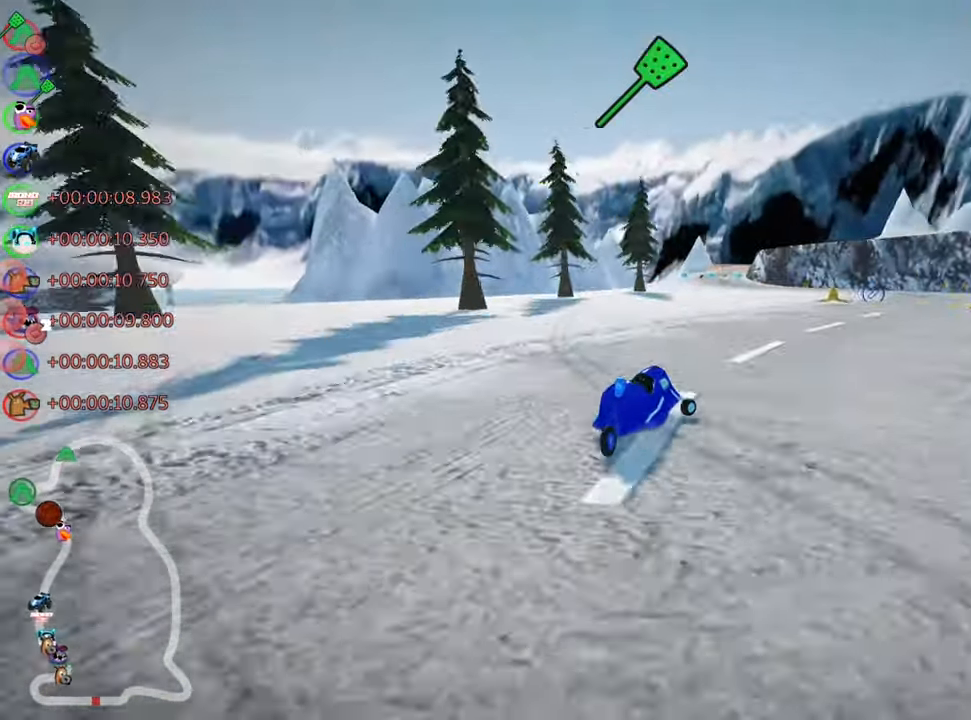
{"keys": ["left", "skid", "up"], "events": [[167, "right", "up"], [300, "skid", "down"], [317, "left", "down"]]}
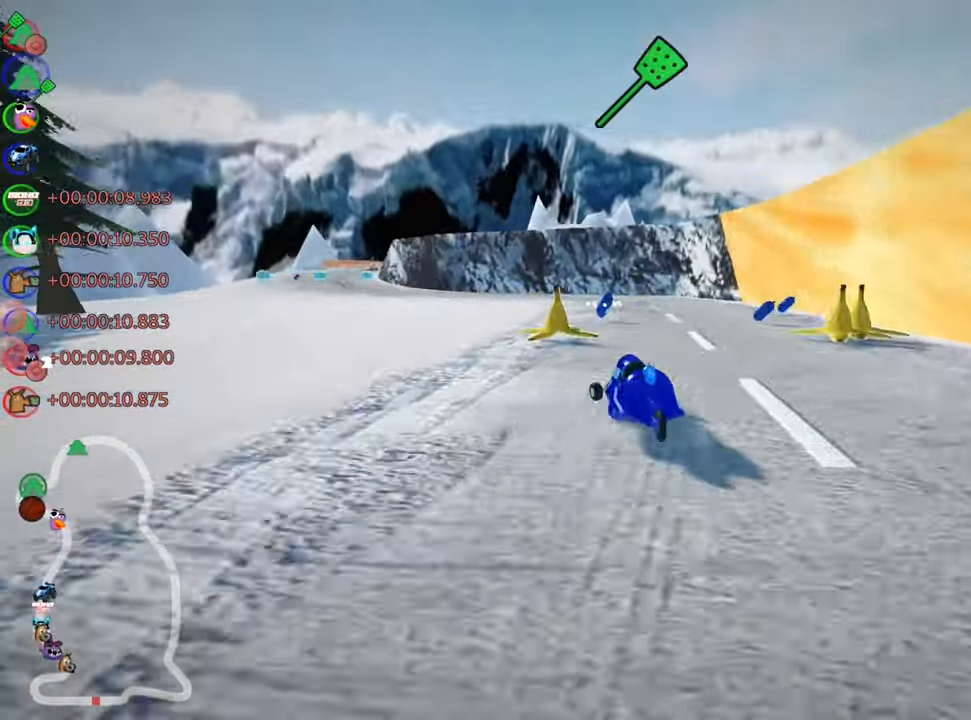
{"keys": ["left", "skid", "up"], "events": [[34, "left", "up"], [84, "right", "down"], [400, "left", "down"], [450, "right", "up"]]}
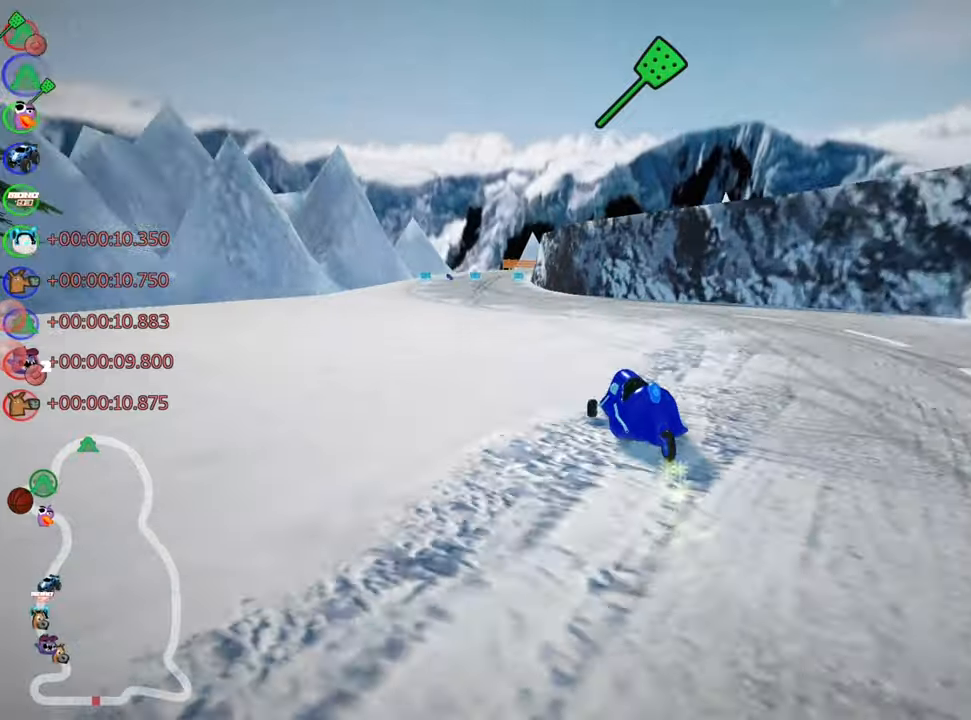
{"keys": ["right", "skid", "up"], "events": [[266, "right", "down"], [333, "left", "up"]]}
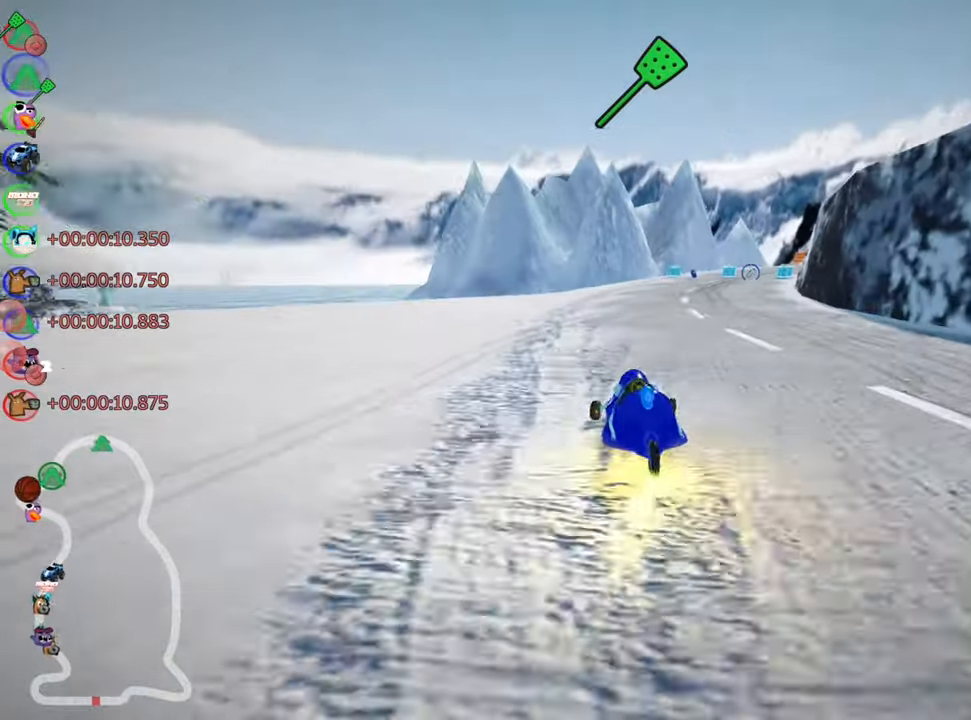
{"keys": ["up"], "events": [[200, "skid", "up"], [216, "nitro", "down"], [333, "right", "up"], [383, "nitro", "up"]]}
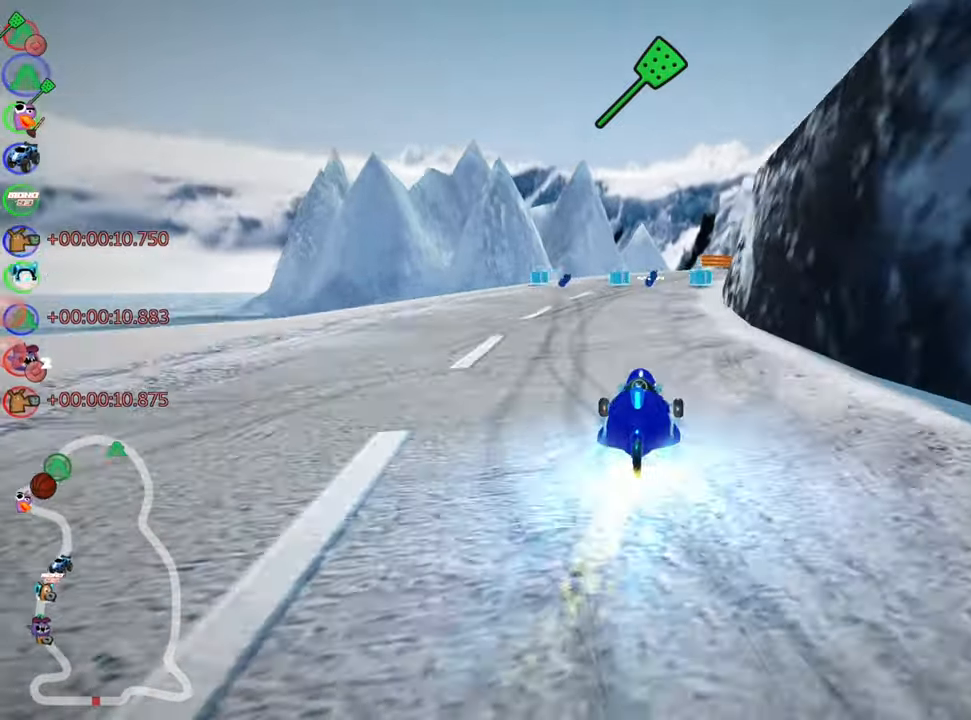
{"keys": ["left", "skid", "up"], "events": [[183, "skid", "down"], [200, "right", "down"], [433, "left", "down"], [450, "right", "up"]]}
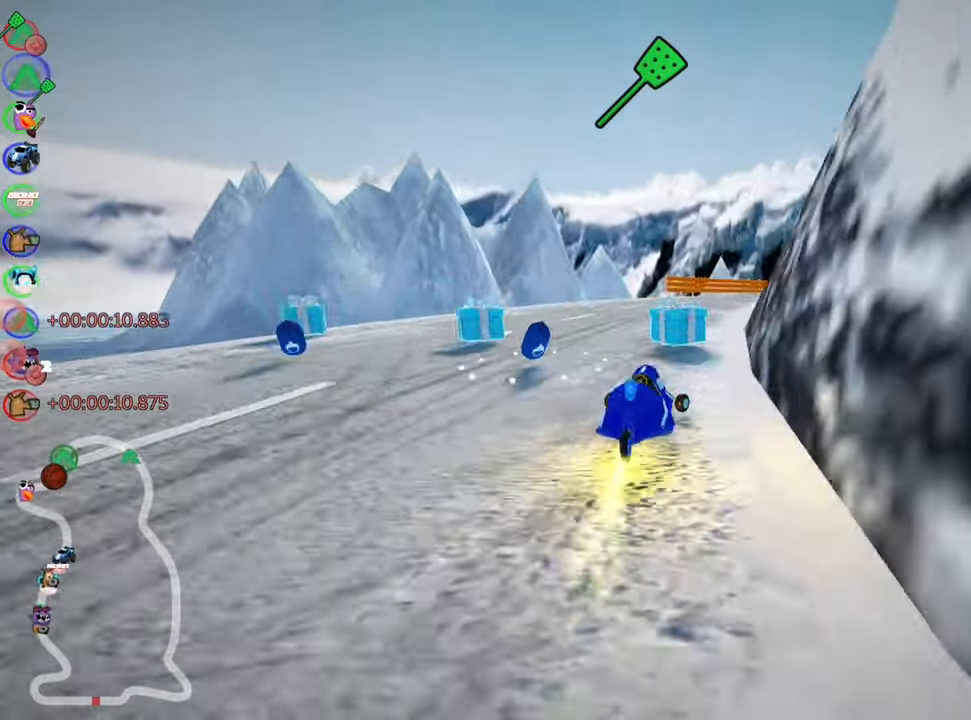
{"keys": ["left", "skid", "up"], "events": [[166, "left", "up"], [383, "left", "down"]]}
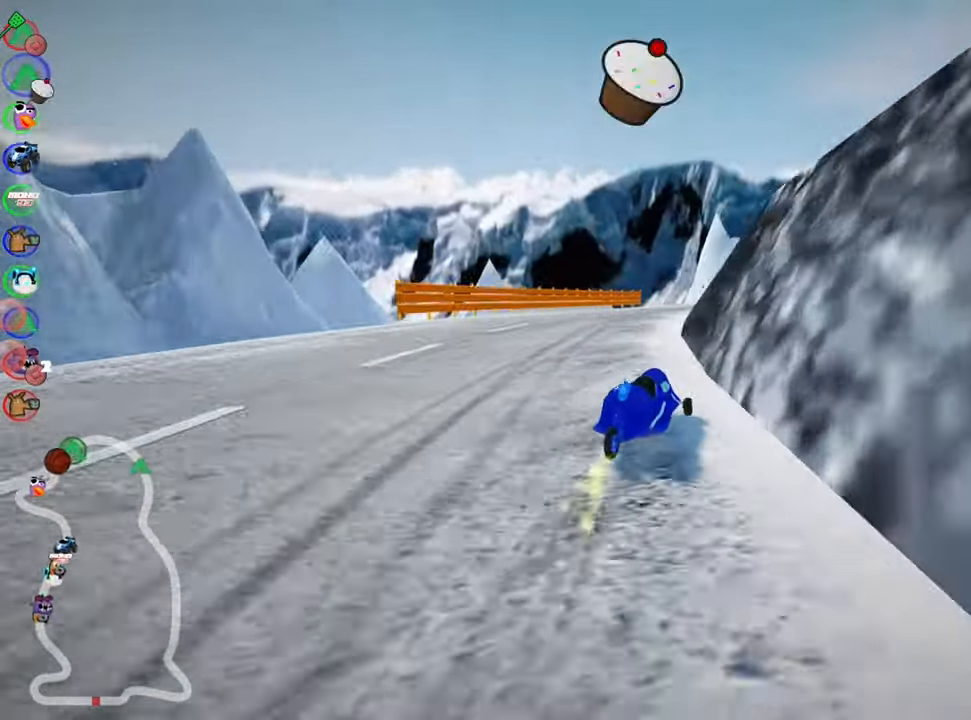
{"keys": ["skid", "up"], "events": [[383, "left", "up"]]}
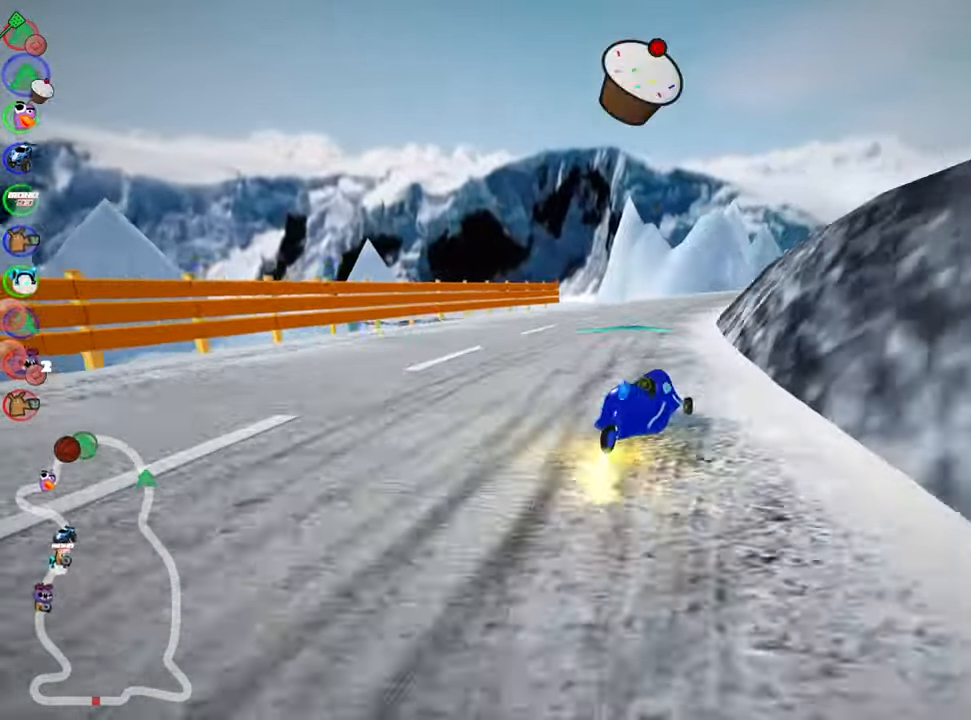
{"keys": ["nitro", "skid", "up"], "events": [[166, "right", "down"], [316, "right", "up"], [416, "nitro", "down"]]}